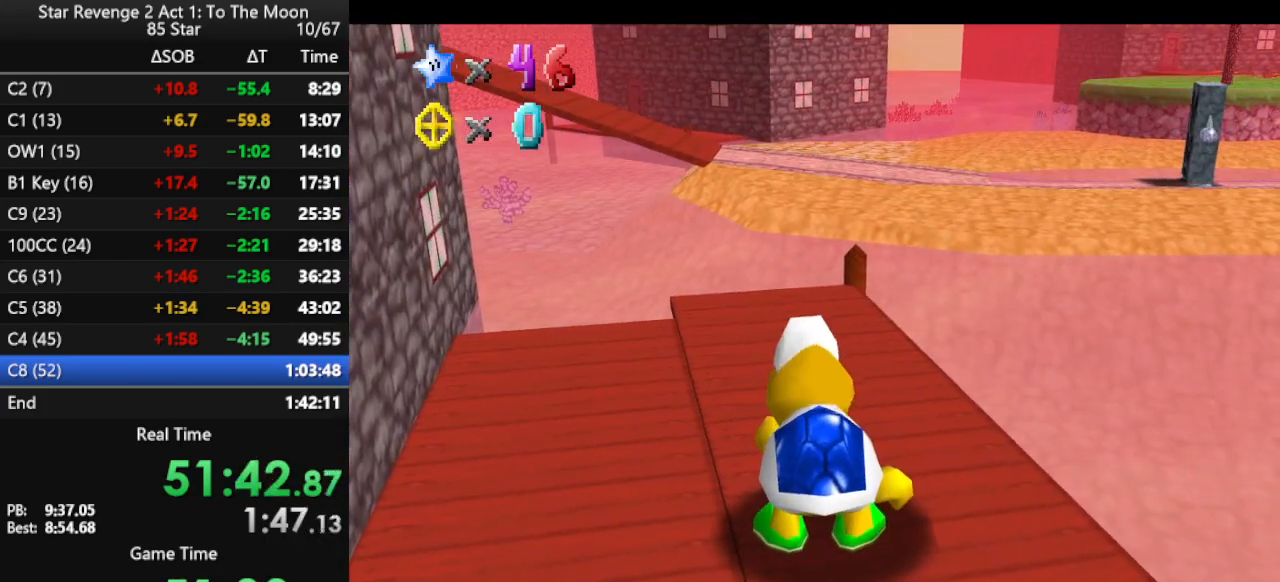
Gameplay with a controller (Nintendo layout); each line is a JSON object with the inputs held at the frame after it. "events" lists button and stick changes between this image and that frame as [ms after this image, input, new state], when the widget could be followed in between. Not read: L3 R3.
{"buttons": [], "left_stick": "up", "events": [[467, "left_stick", "up"]]}
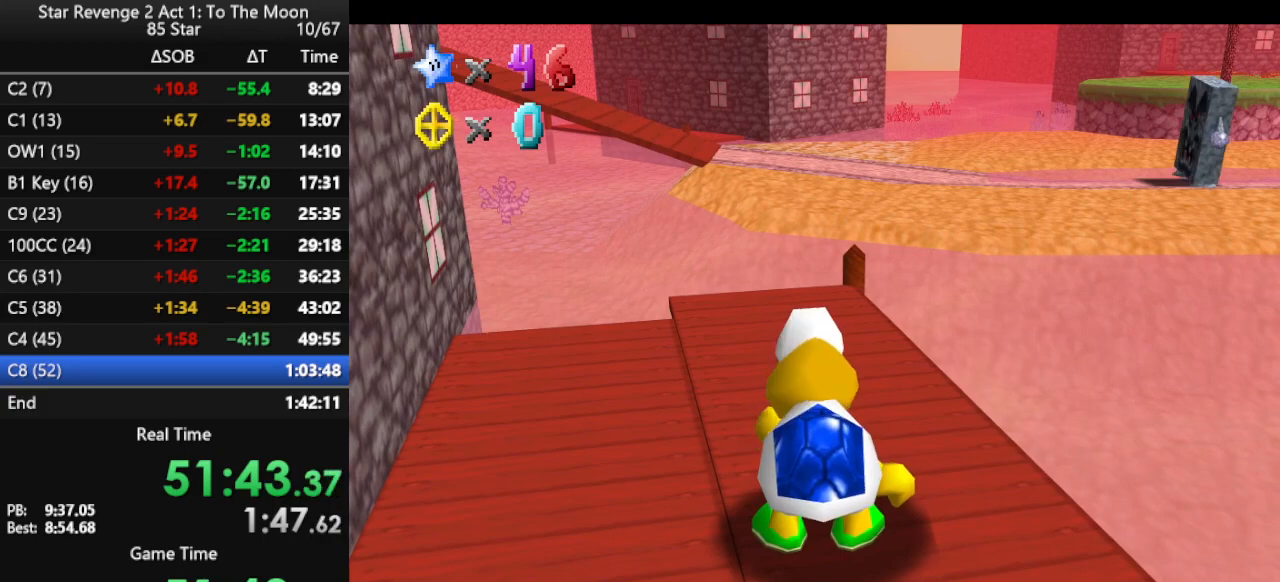
{"buttons": [], "left_stick": "up", "events": []}
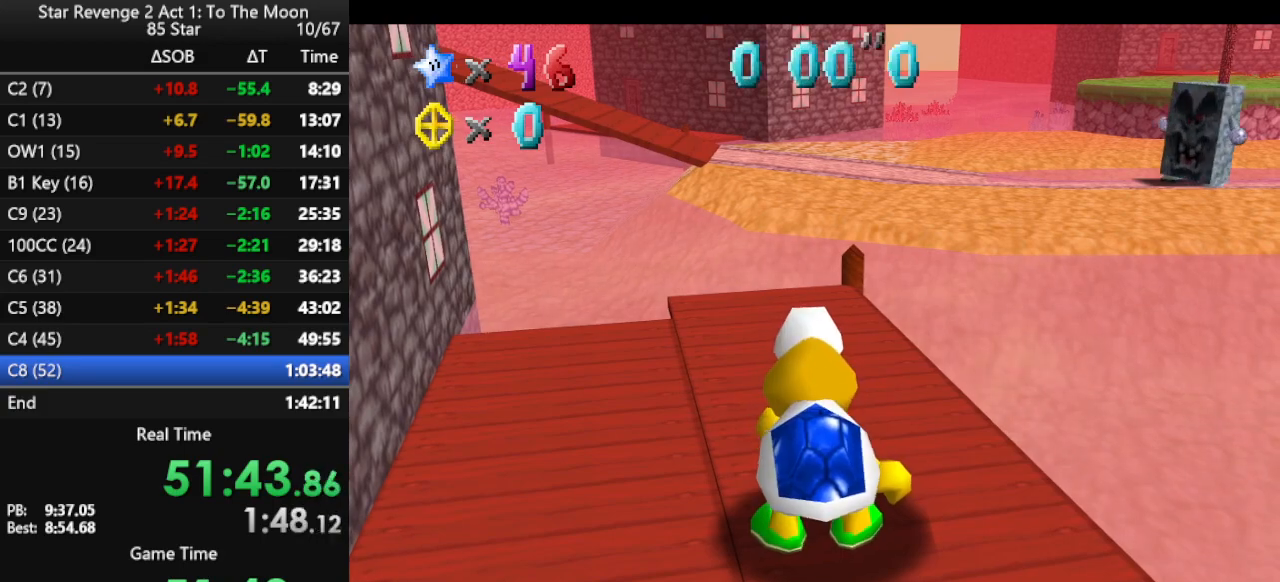
{"buttons": [], "left_stick": "up", "events": []}
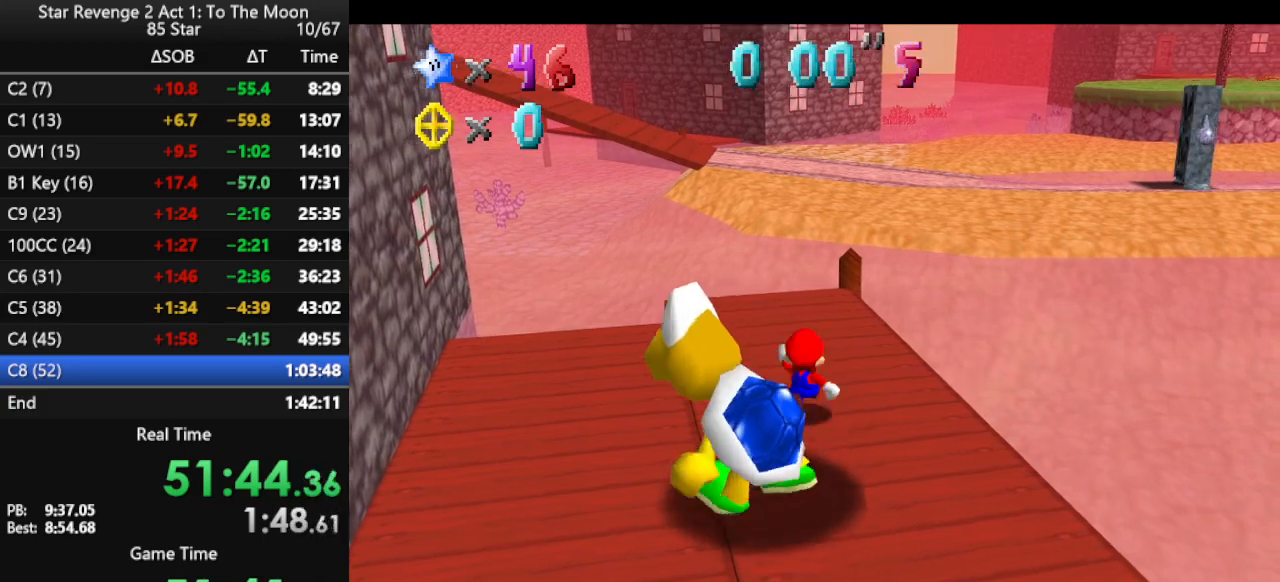
{"buttons": ["A"], "left_stick": "up", "events": [[267, "Z", "down"], [300, "A", "down"], [433, "Z", "up"]]}
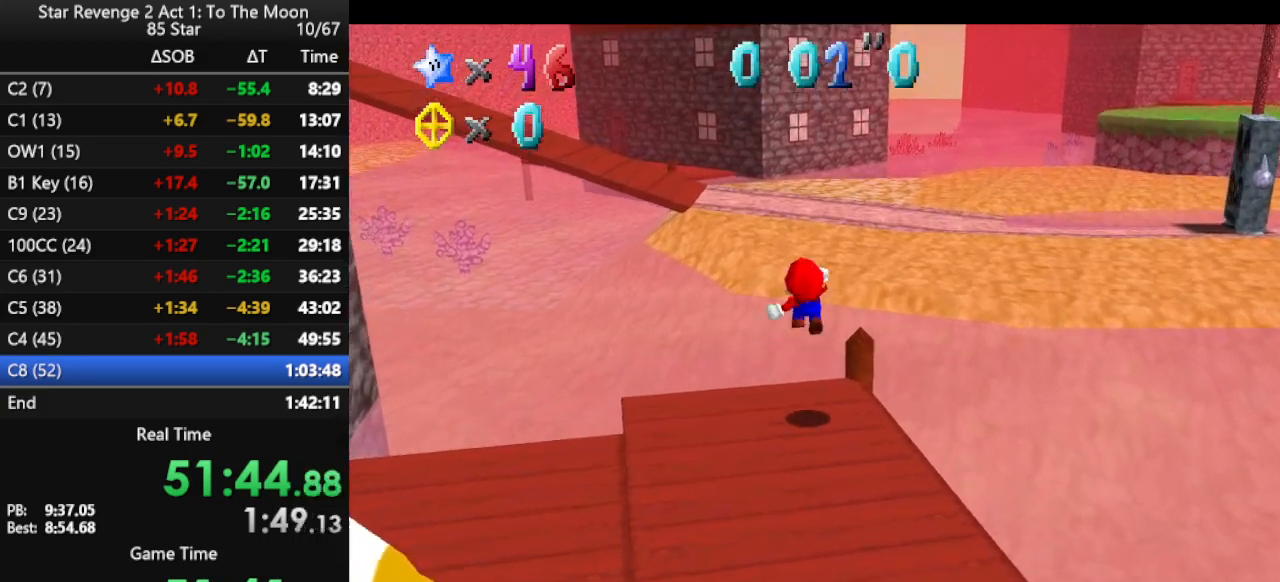
{"buttons": [], "left_stick": "up-right", "events": [[100, "A", "up"], [300, "C_RIGHT", "down"], [333, "left_stick", "up-right"], [433, "C_RIGHT", "up"]]}
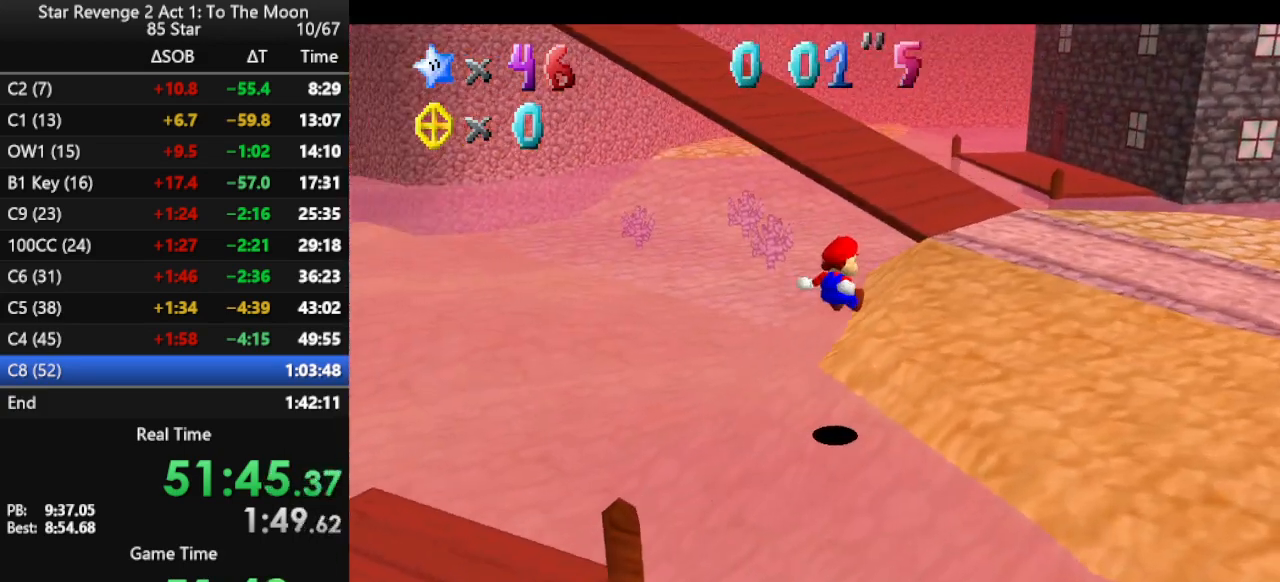
{"buttons": [], "left_stick": "up", "events": [[300, "left_stick", "up"]]}
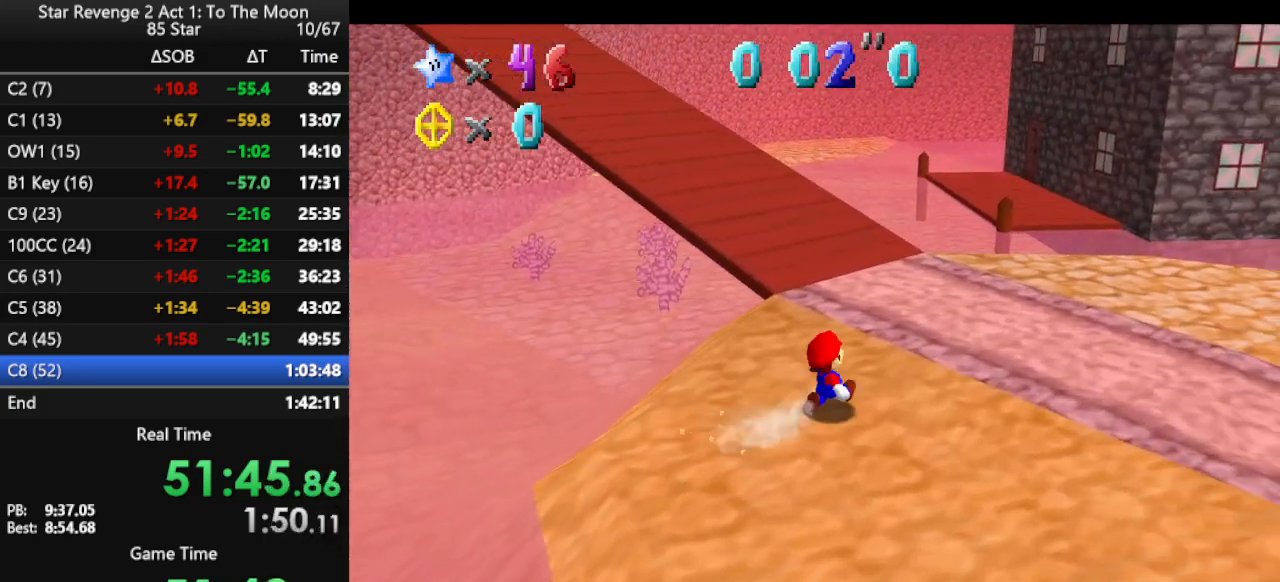
{"buttons": [], "left_stick": "up-left", "events": [[167, "A", "down"], [233, "left_stick", "up-left"], [267, "A", "up"], [367, "B", "down"], [433, "B", "up"]]}
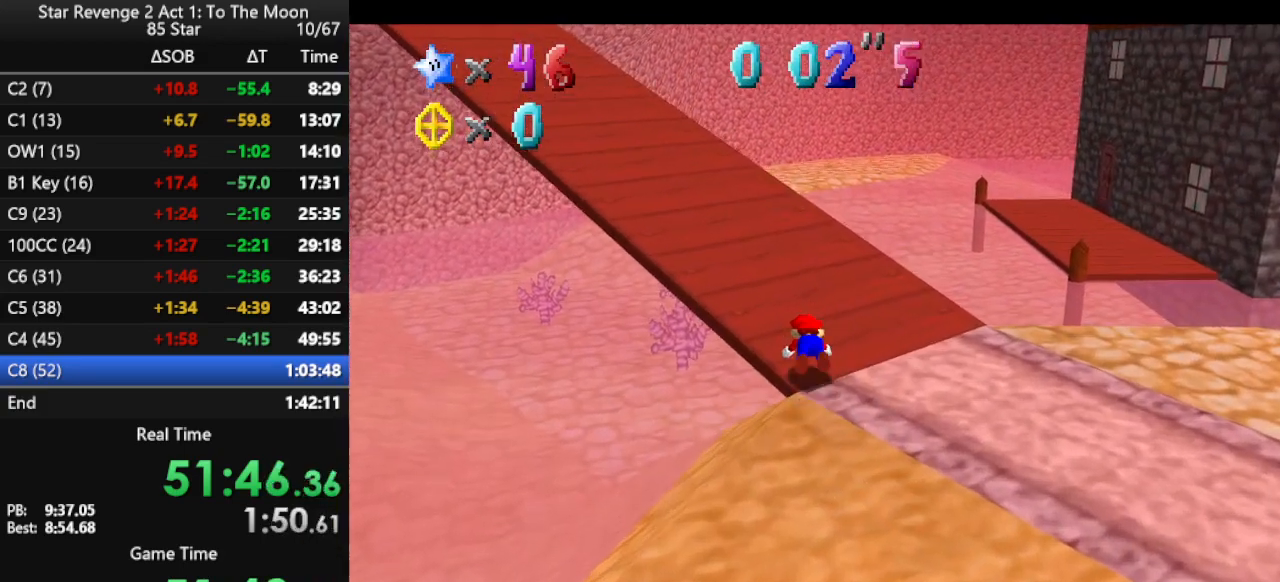
{"buttons": ["A"], "left_stick": "up-left", "events": [[33, "B", "down"], [133, "B", "up"], [400, "A", "down"]]}
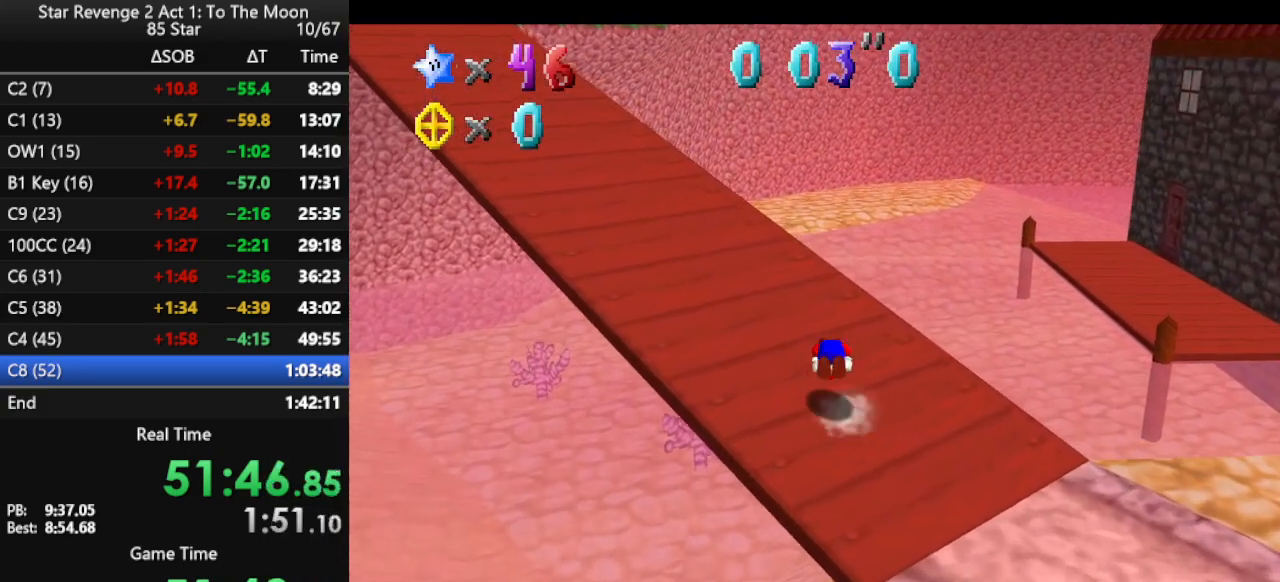
{"buttons": [], "left_stick": "up", "events": [[67, "A", "up"], [233, "C_RIGHT", "down"], [367, "left_stick", "up"], [400, "C_RIGHT", "up"]]}
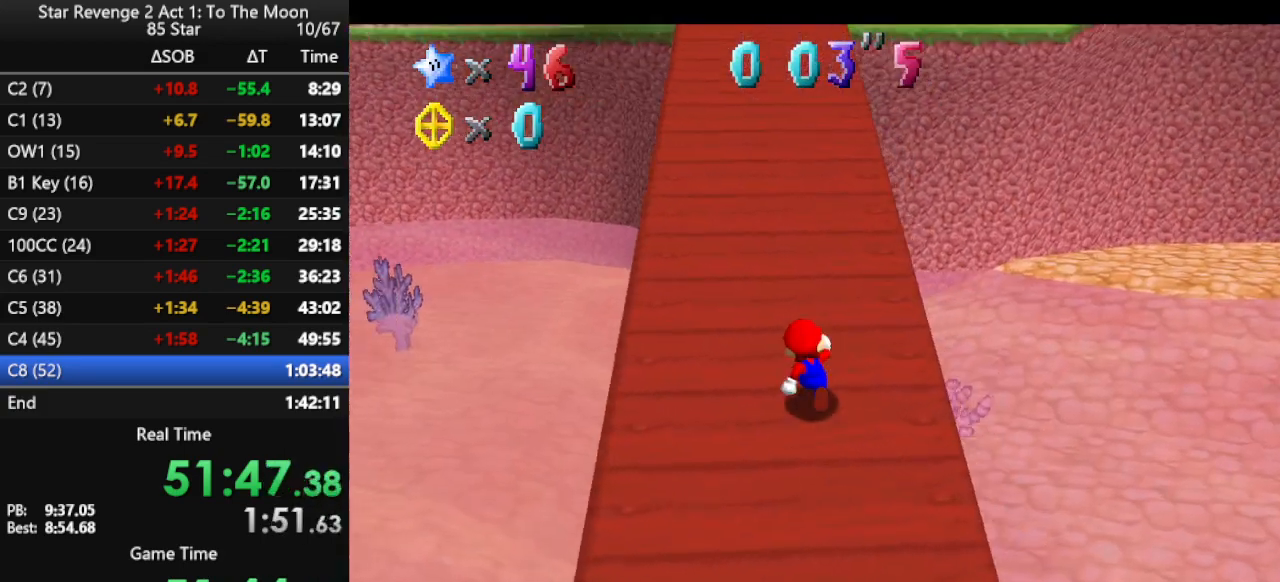
{"buttons": ["Z"], "left_stick": "up", "events": [[67, "Z", "down"], [133, "A", "down"], [333, "A", "up"]]}
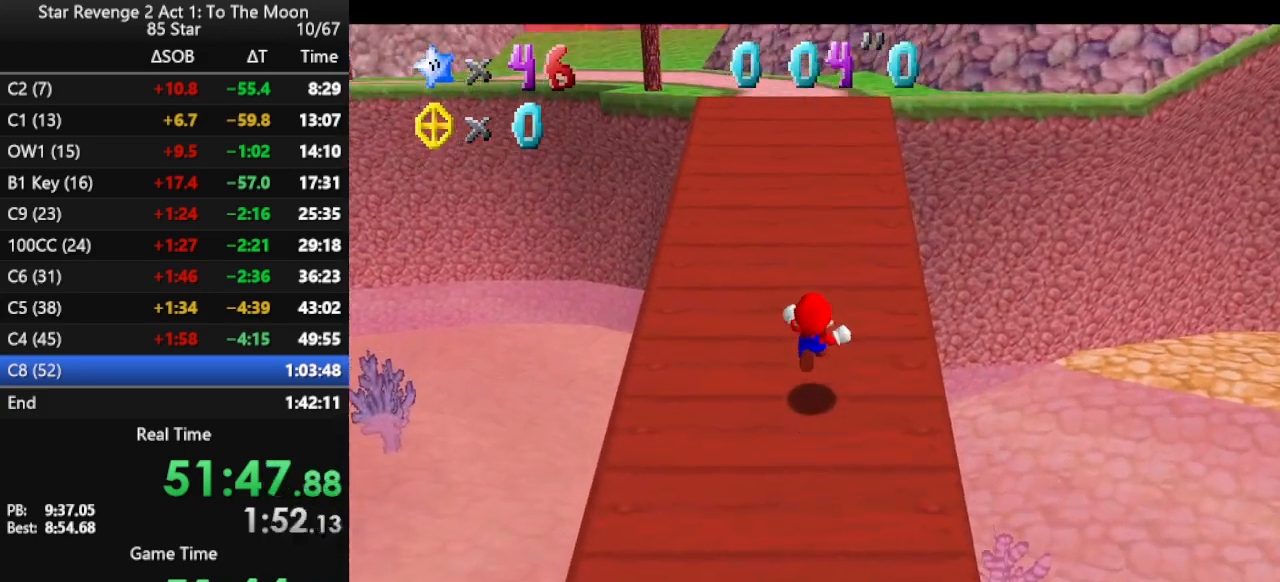
{"buttons": ["A", "Z"], "left_stick": "up", "events": [[300, "A", "down"], [400, "A", "up"], [433, "A", "down"]]}
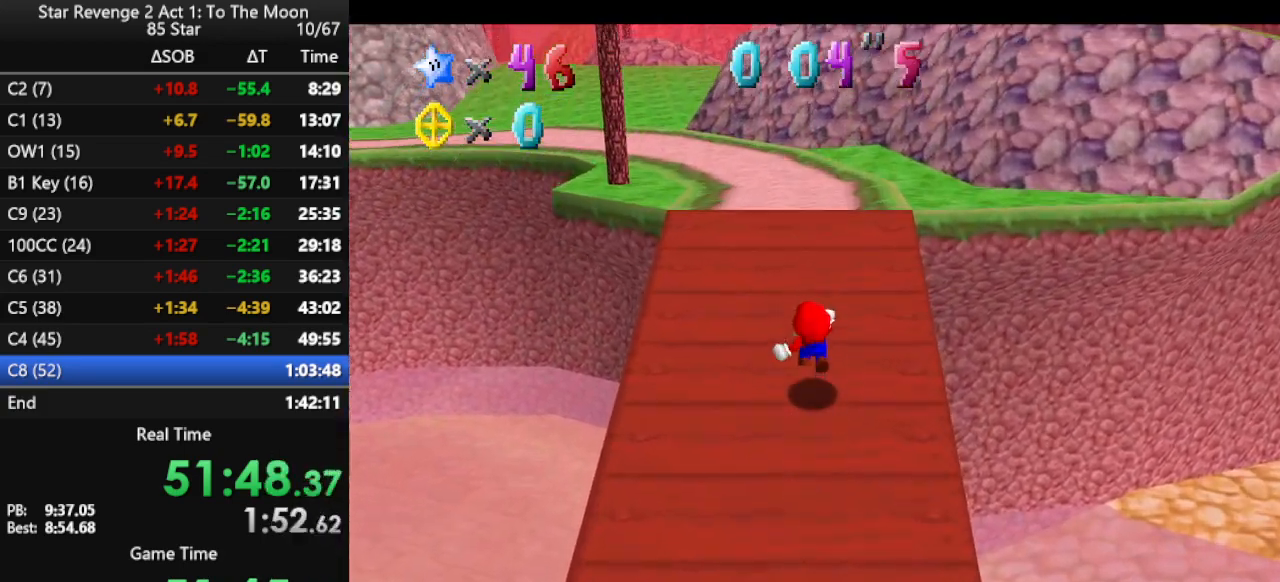
{"buttons": [], "left_stick": "up", "events": [[100, "A", "up"], [200, "Z", "up"]]}
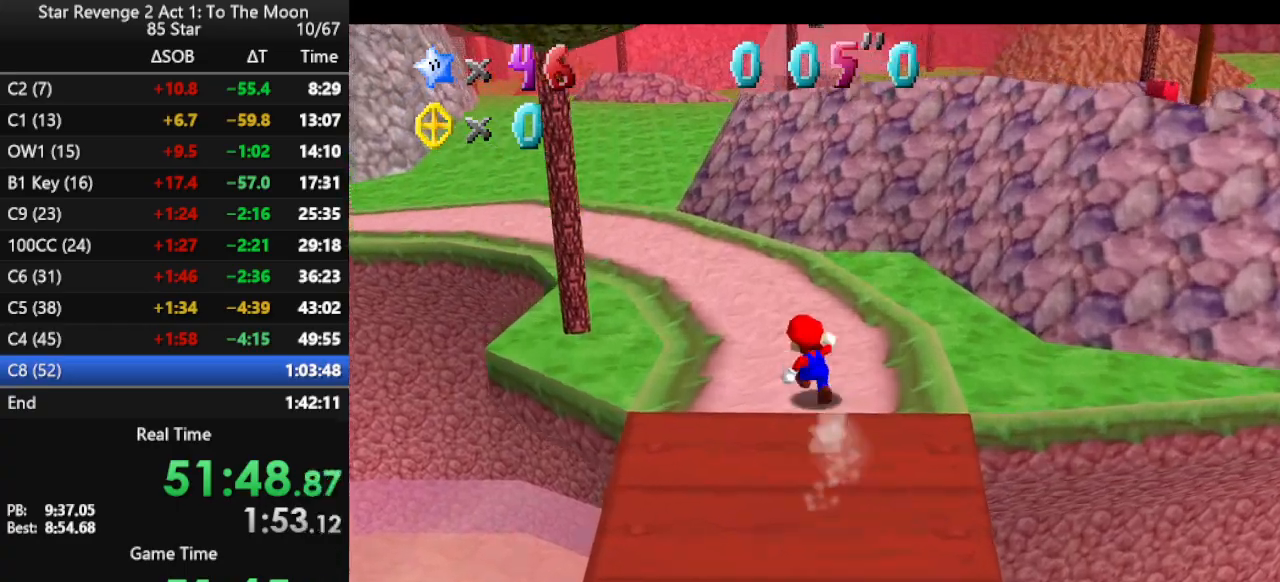
{"buttons": [], "left_stick": "up", "events": [[133, "A", "down"], [133, "B", "down"], [400, "A", "up"], [400, "B", "up"]]}
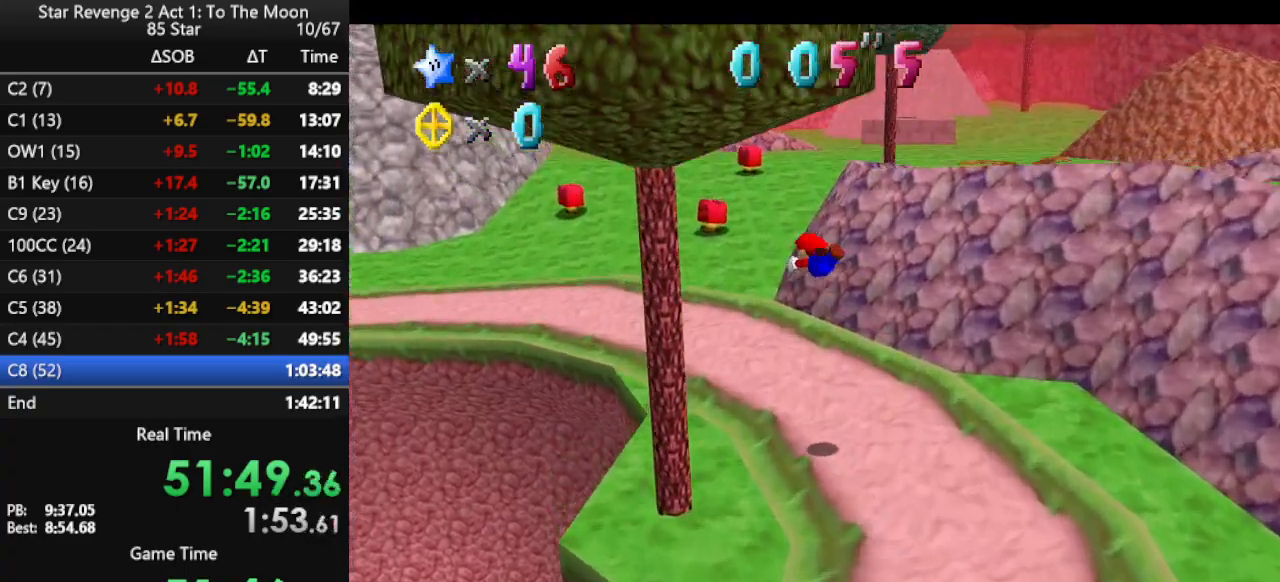
{"buttons": [], "left_stick": "up", "events": [[67, "C_RIGHT", "down"], [200, "C_RIGHT", "up"]]}
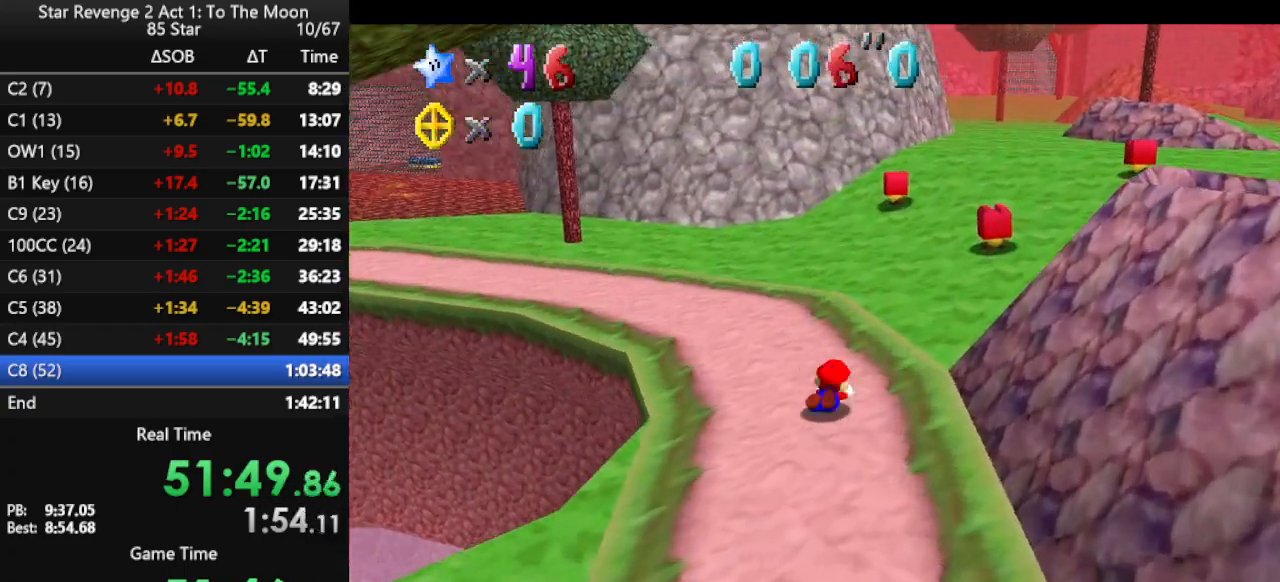
{"buttons": [], "left_stick": "up", "events": [[67, "A", "down"], [133, "A", "up"], [200, "A", "down"], [367, "A", "up"]]}
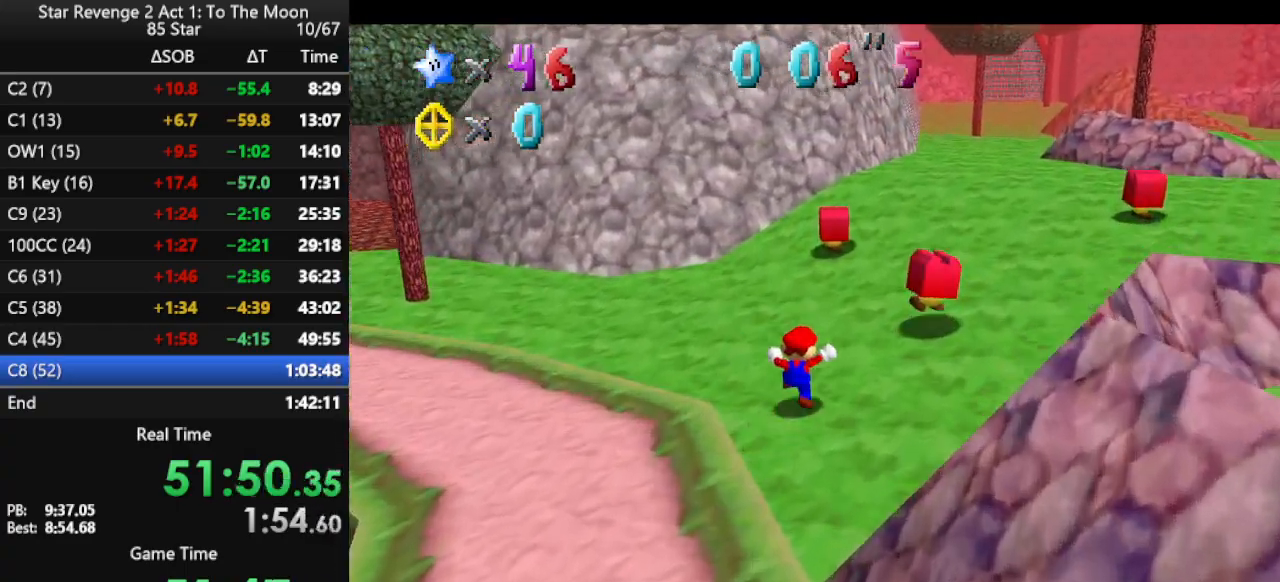
{"buttons": ["A"], "left_stick": "up", "events": [[100, "A", "down"], [100, "B", "down"], [467, "B", "up"]]}
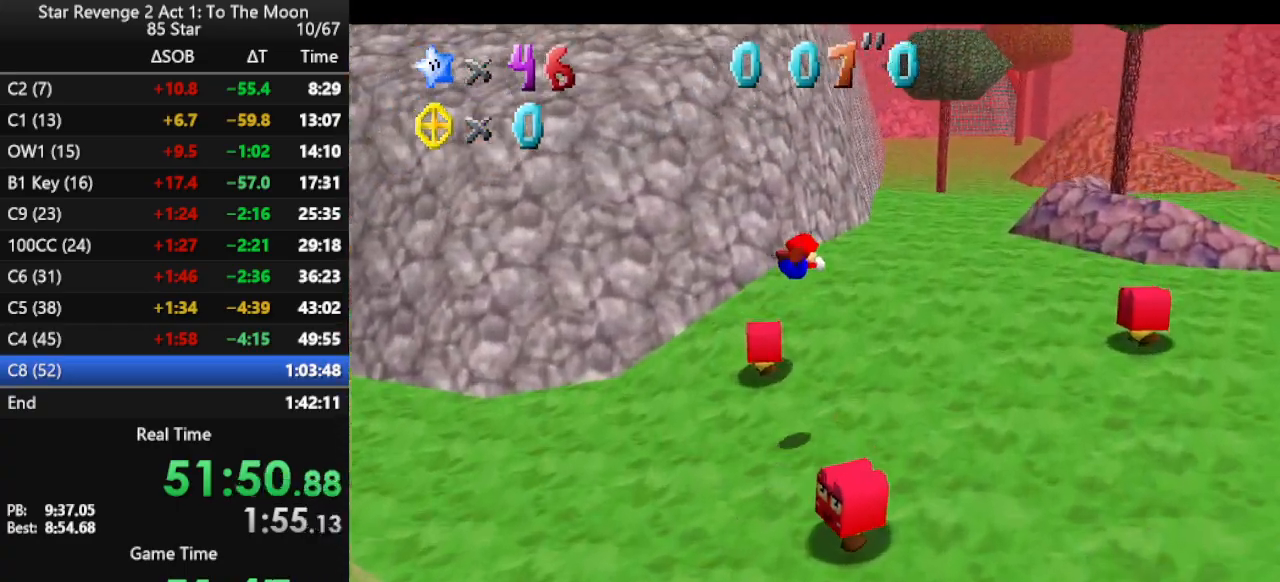
{"buttons": ["A"], "left_stick": "up", "events": [[33, "A", "up"], [467, "A", "down"]]}
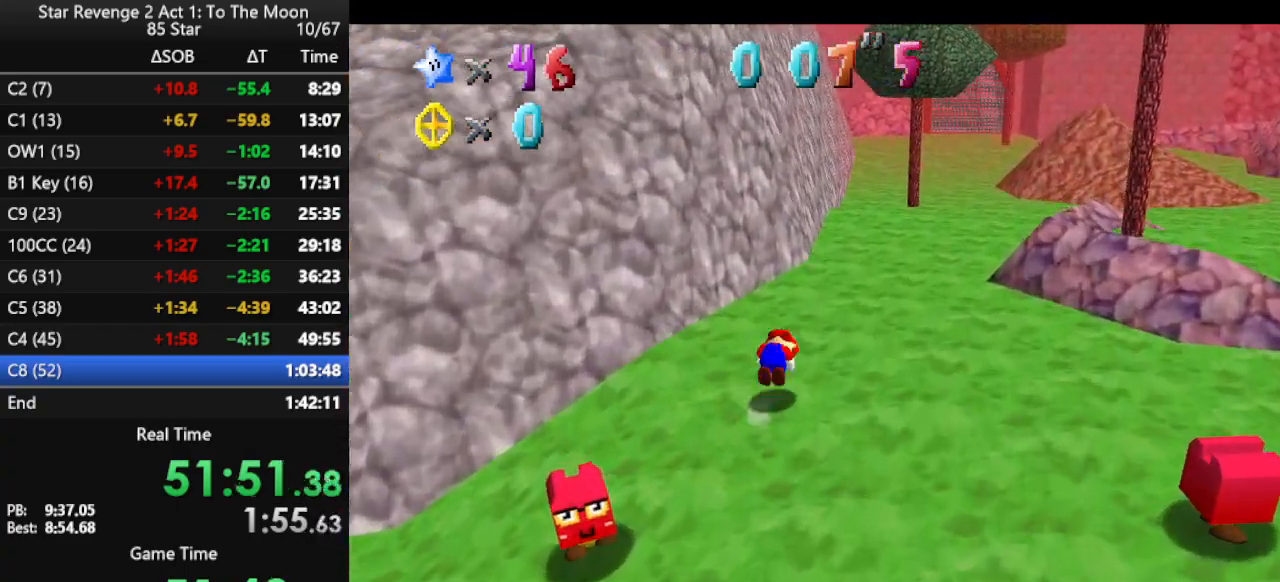
{"buttons": [], "left_stick": "up", "events": [[67, "A", "up"], [100, "A", "down"], [233, "A", "up"]]}
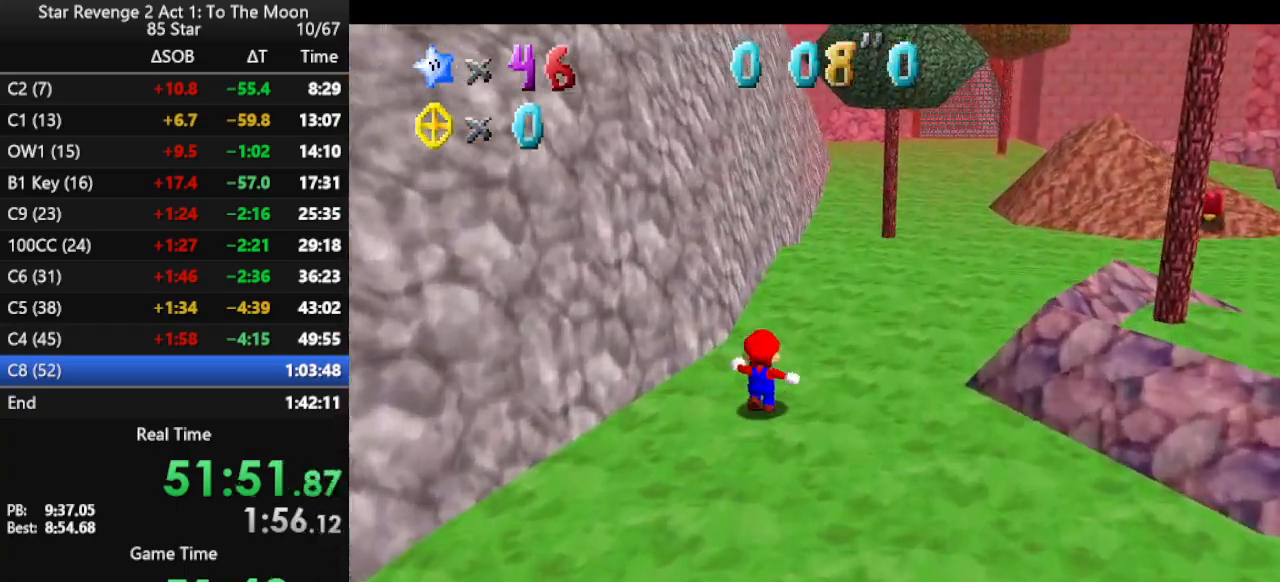
{"buttons": [], "left_stick": "up", "events": [[33, "A", "down"], [67, "B", "down"], [300, "A", "up"], [300, "B", "up"]]}
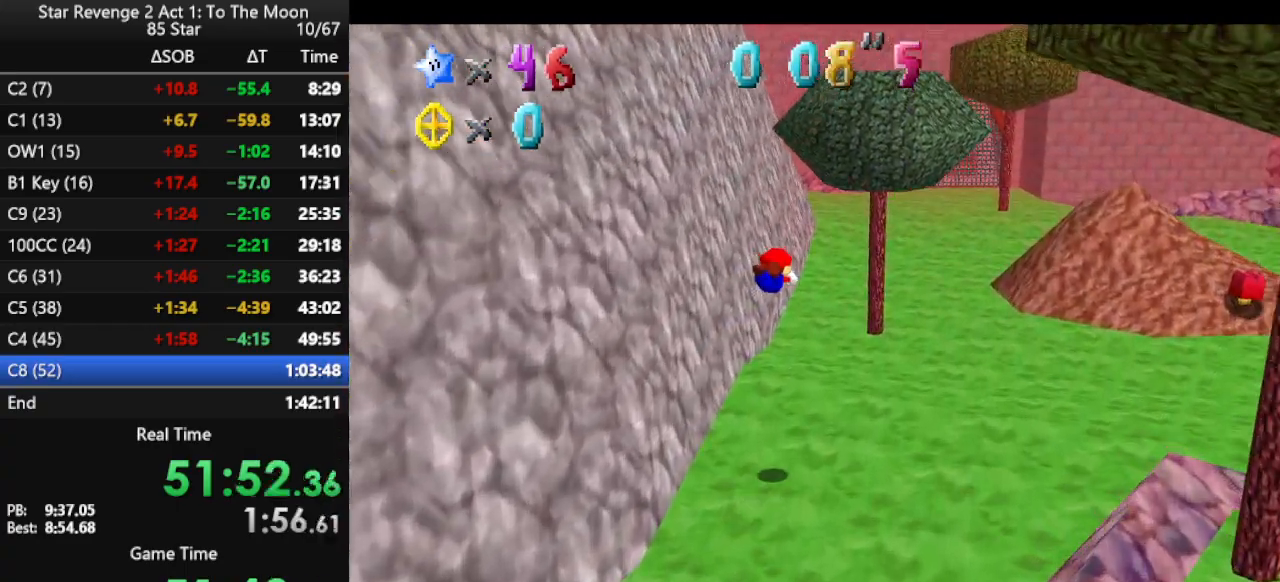
{"buttons": ["A"], "left_stick": "up", "events": [[500, "A", "down"]]}
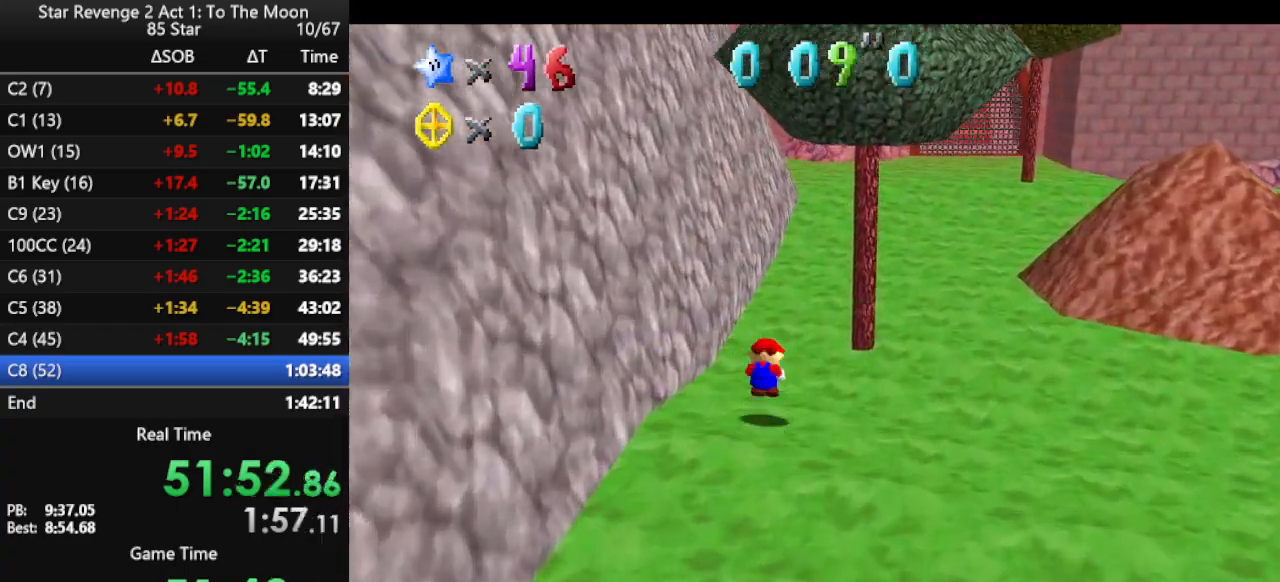
{"buttons": [], "left_stick": "up-right", "events": [[67, "A", "up"], [133, "A", "down"], [233, "A", "up"], [367, "C_RIGHT", "down"], [433, "C_RIGHT", "up"], [467, "left_stick", "up-right"]]}
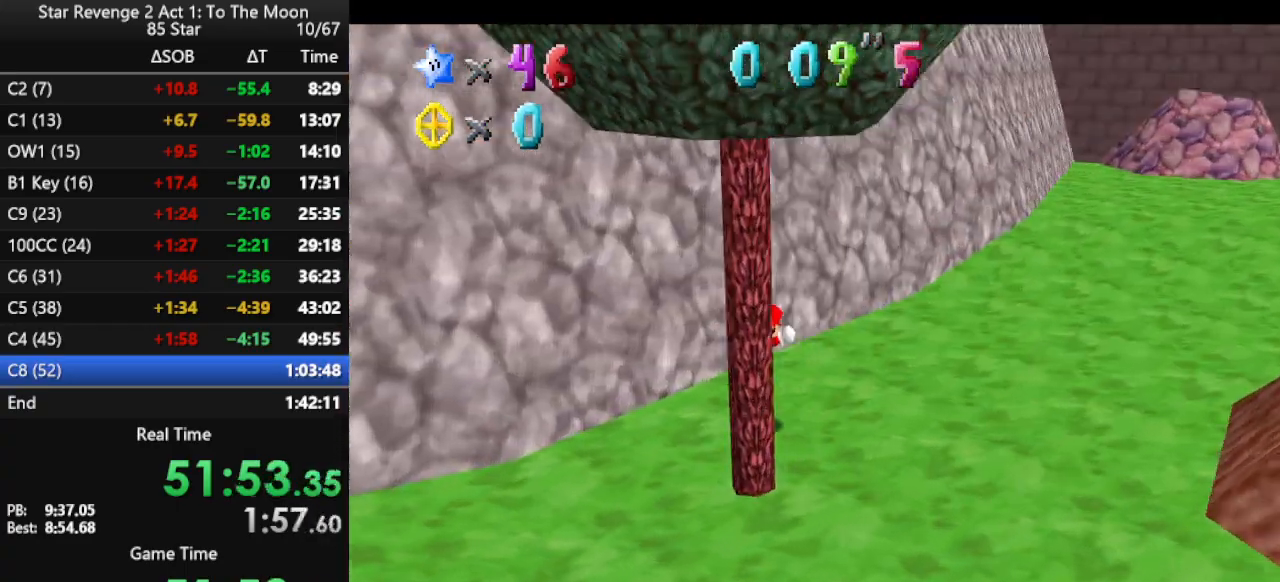
{"buttons": [], "left_stick": "right", "events": [[67, "A", "down"], [133, "A", "up"], [233, "B", "down"], [300, "left_stick", "right"], [333, "B", "up"]]}
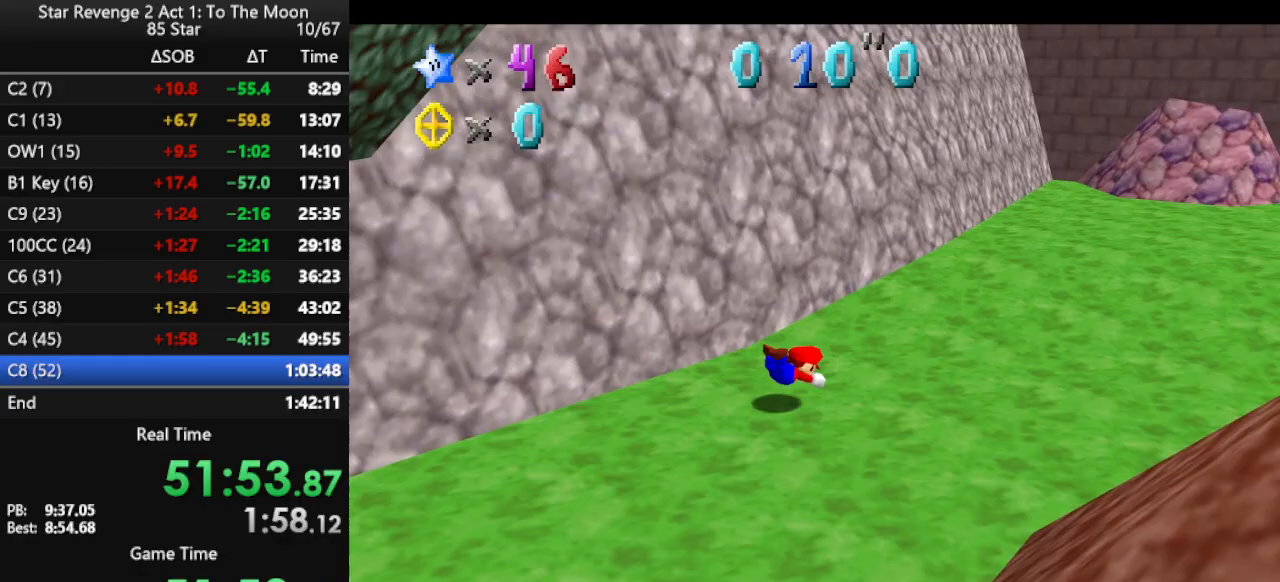
{"buttons": [], "left_stick": "right", "events": [[33, "B", "down"], [100, "B", "up"], [200, "B", "down"], [300, "B", "up"]]}
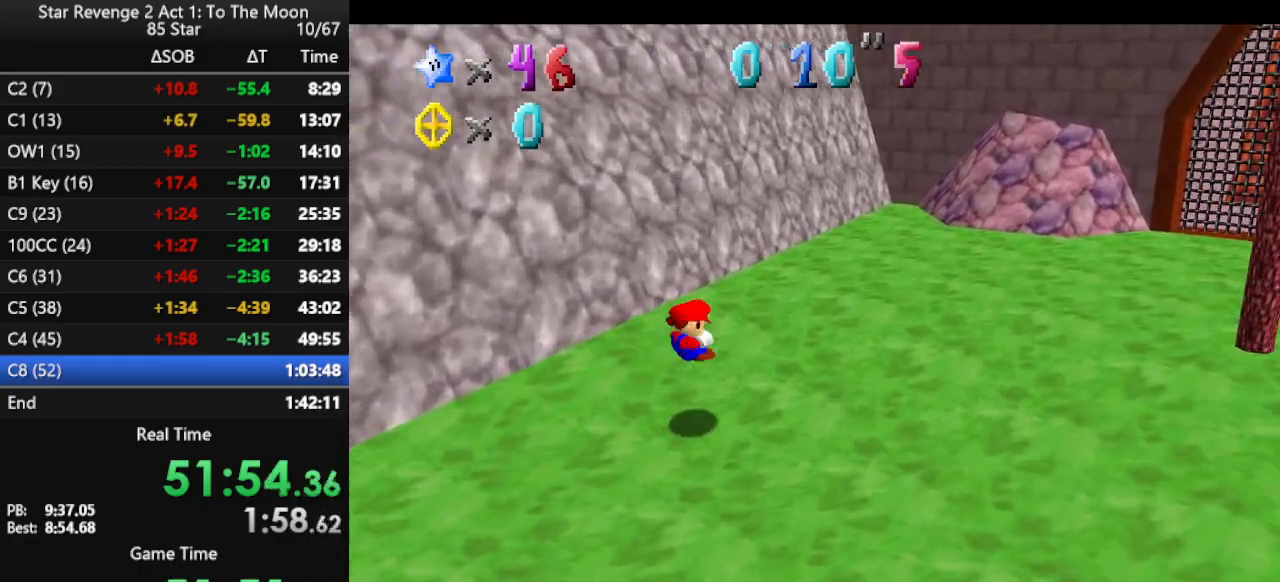
{"buttons": [], "left_stick": "up", "events": [[200, "left_stick", "up-right"], [367, "left_stick", "up"]]}
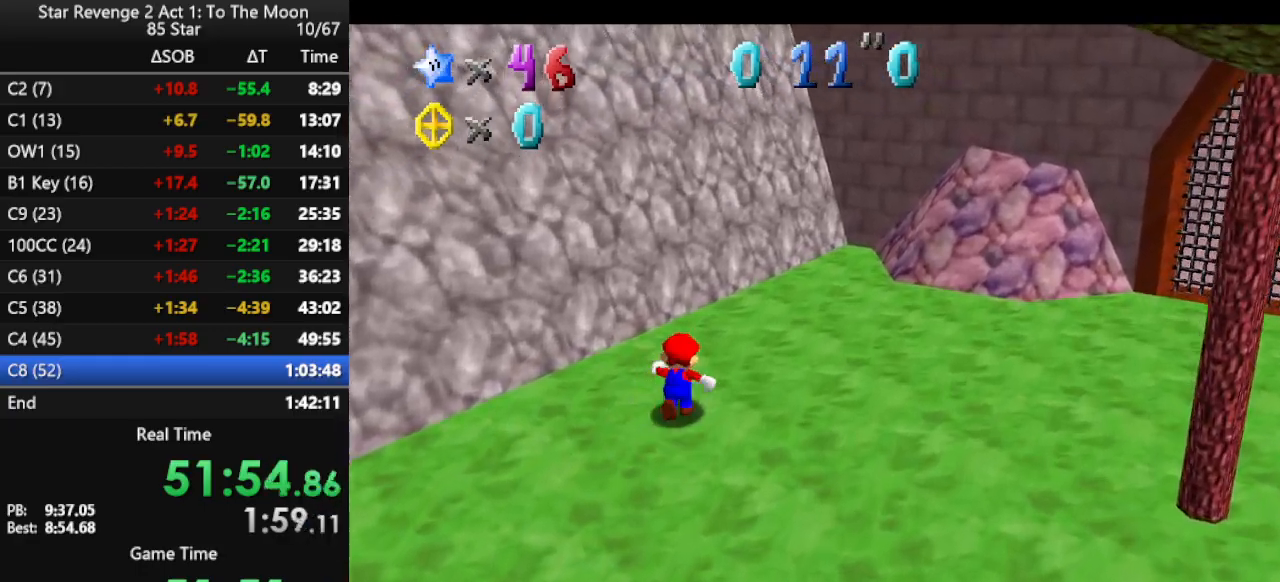
{"buttons": [], "left_stick": "right", "events": [[100, "A", "down"], [200, "A", "up"], [300, "left_stick", "up-right"], [367, "C_RIGHT", "down"], [467, "C_RIGHT", "up"], [500, "left_stick", "right"]]}
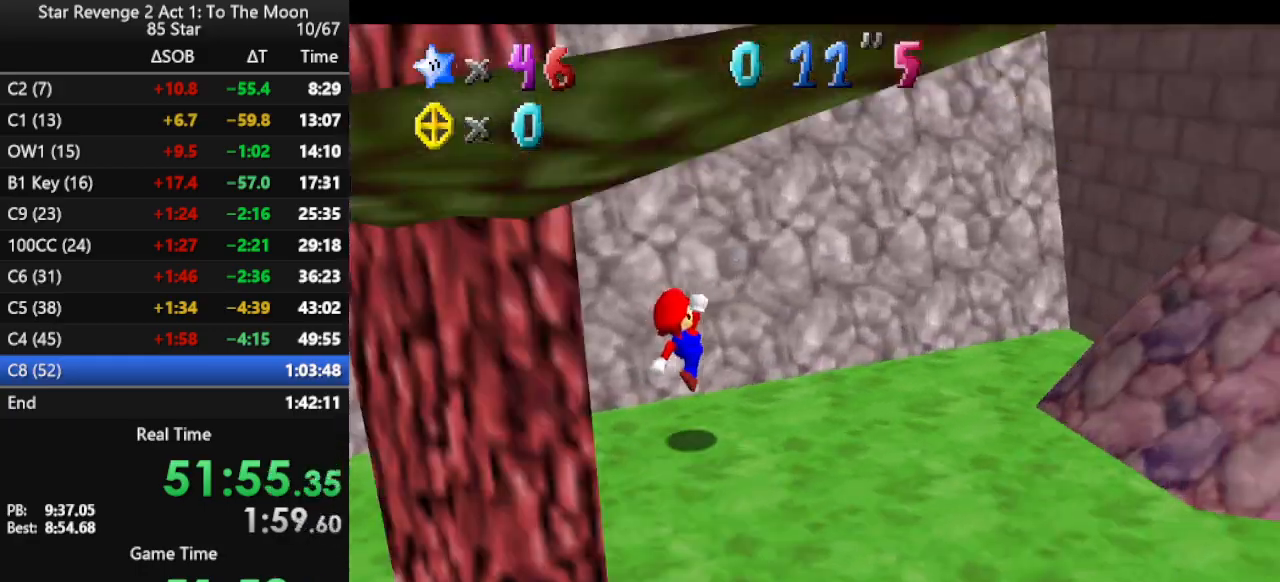
{"buttons": ["A"], "left_stick": "up", "events": [[200, "A", "down"], [200, "left_stick", "up-right"], [400, "left_stick", "up"]]}
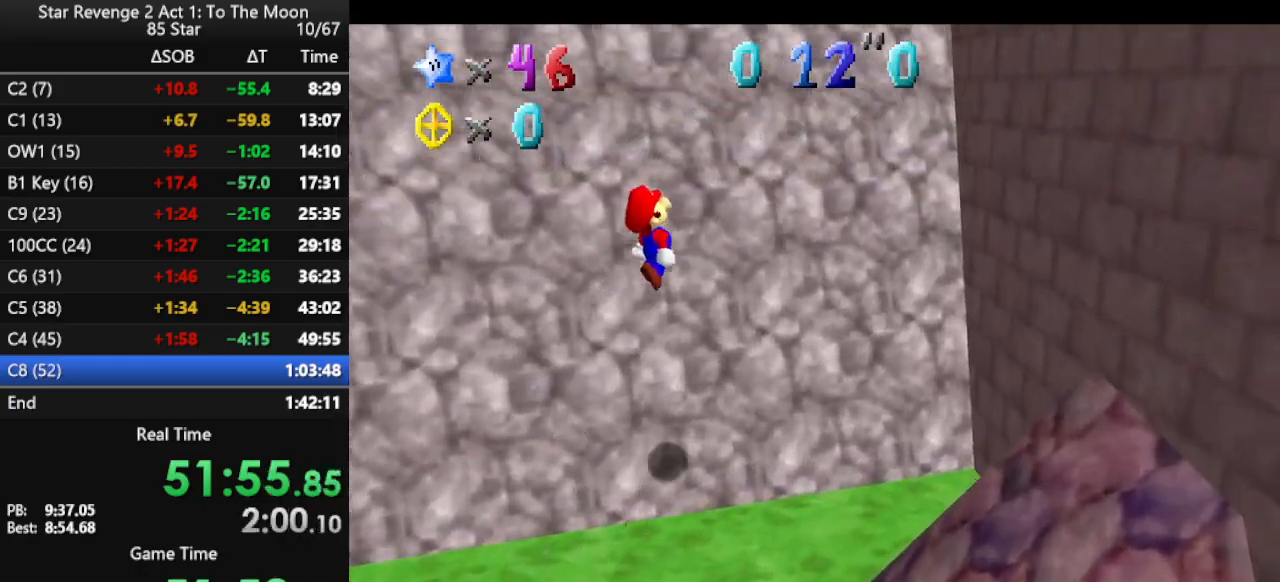
{"buttons": ["A"], "left_stick": "right", "events": [[133, "left_stick", "up-right"], [233, "A", "up"], [333, "A", "down"], [400, "left_stick", "right"]]}
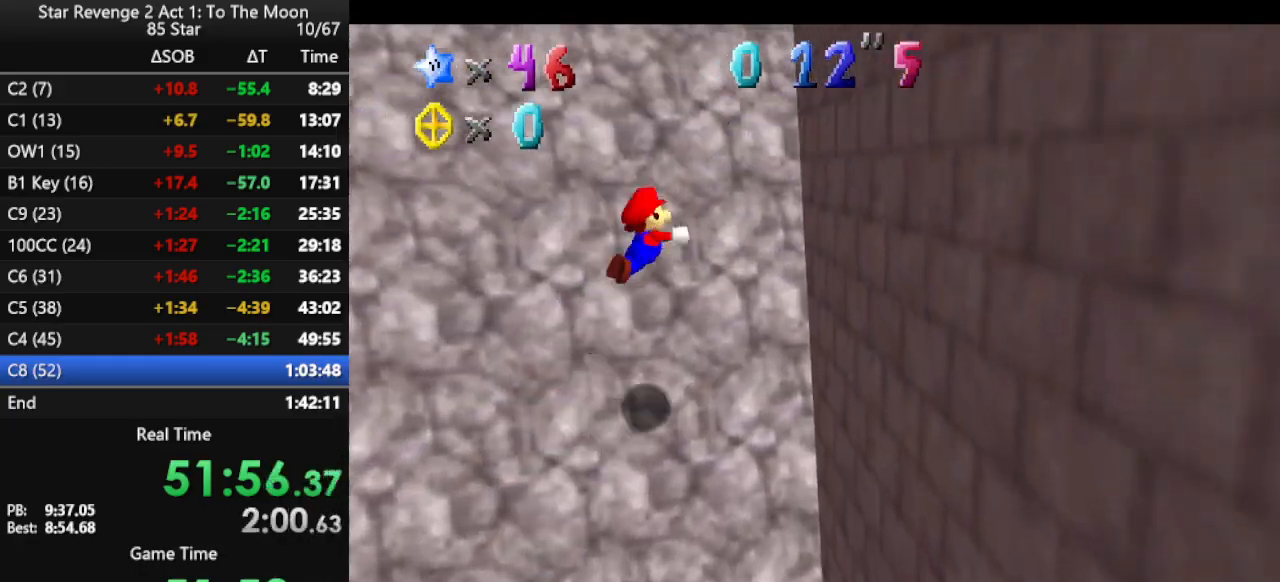
{"buttons": ["A"], "left_stick": "up", "events": [[233, "A", "up"], [333, "A", "down"], [333, "left_stick", "up-right"], [433, "left_stick", "up"]]}
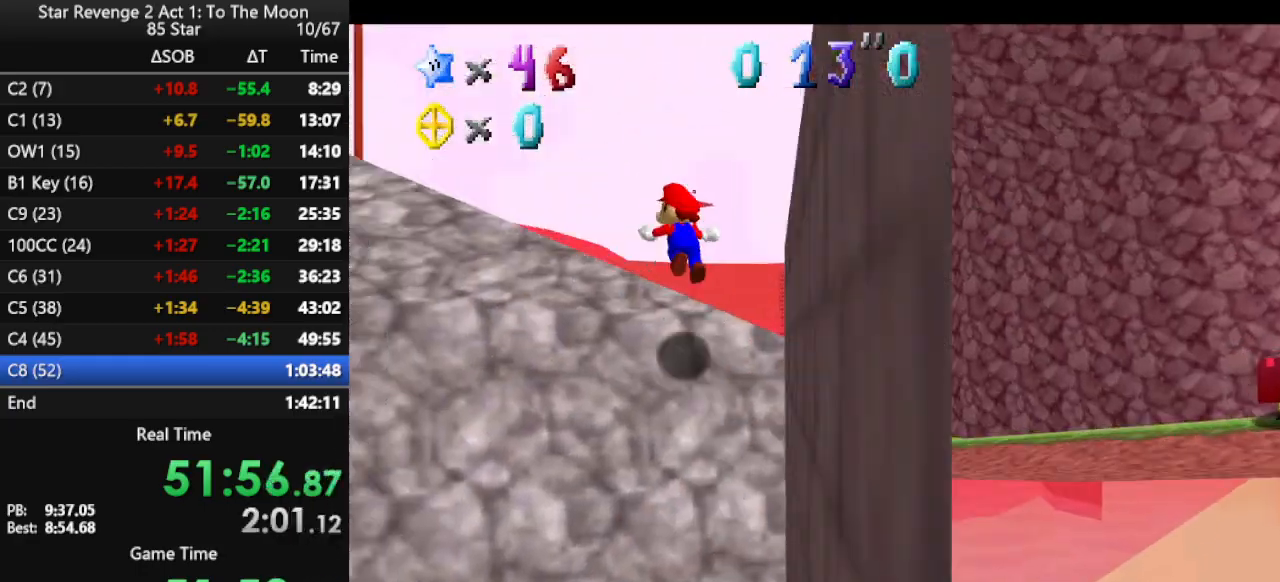
{"buttons": [], "left_stick": "up-left", "events": [[267, "A", "up"], [333, "left_stick", "up-left"]]}
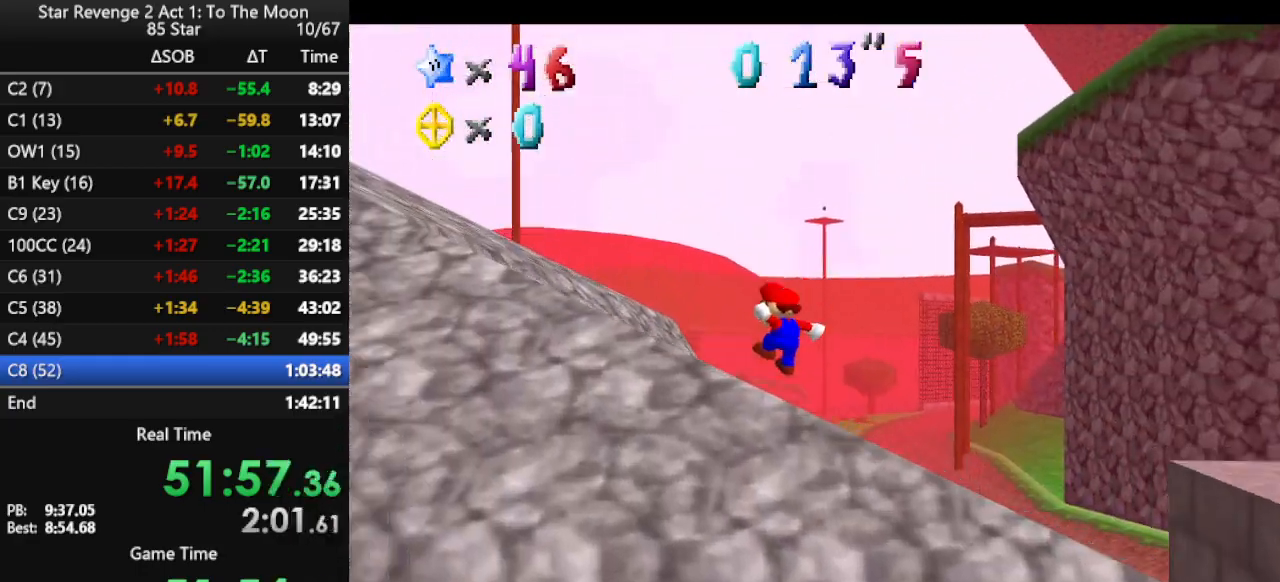
{"buttons": [], "left_stick": "up", "events": [[100, "left_stick", "up"]]}